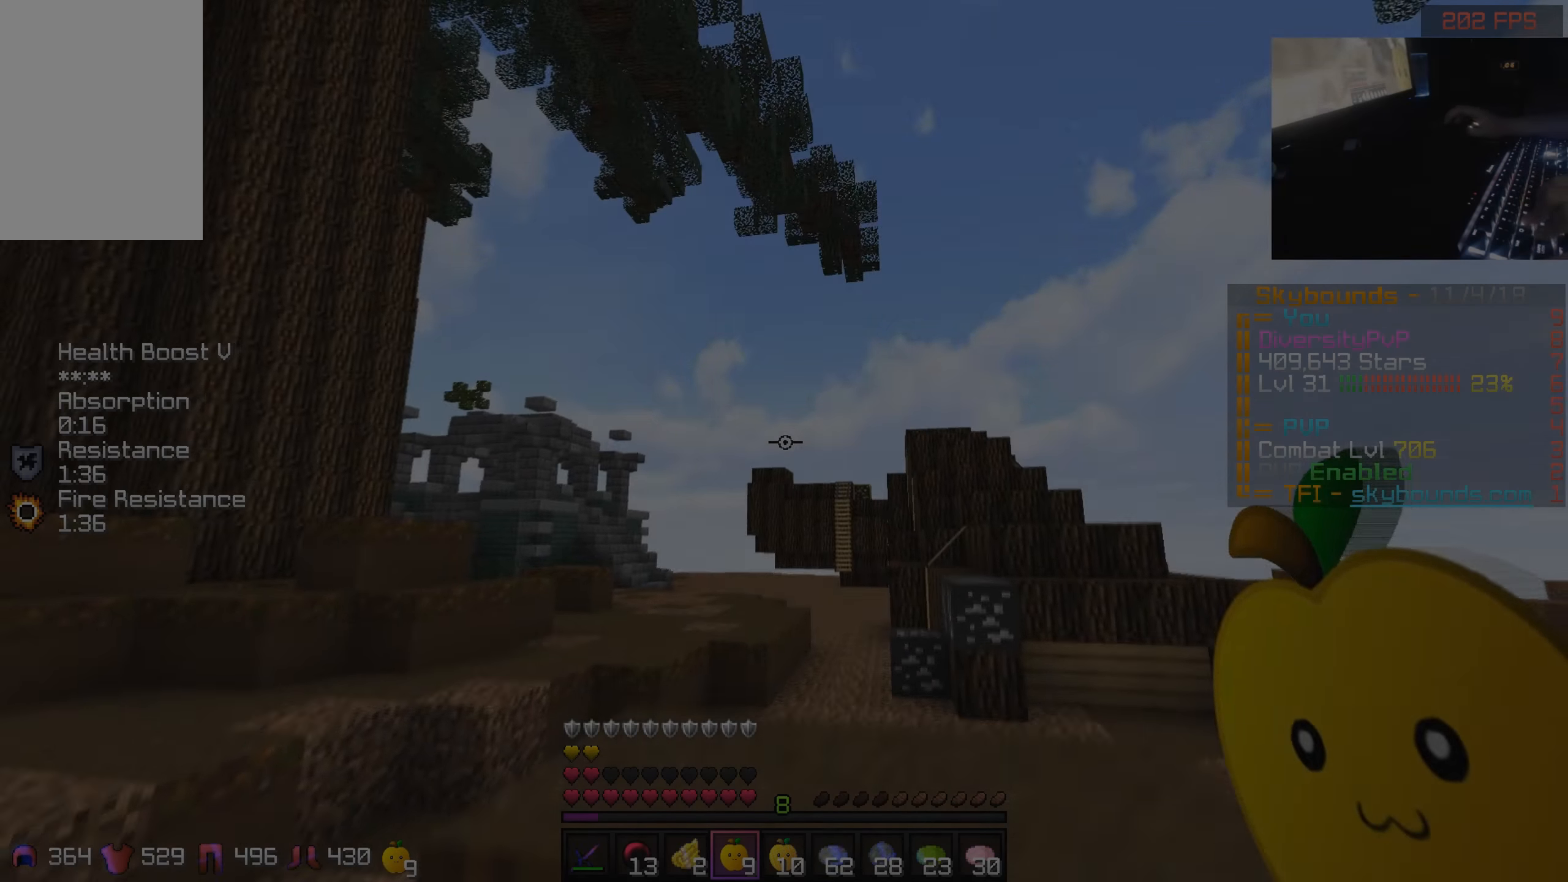
Gameplay with keyboard and mouse; each line is a JSON object with the keys and mouse buttons held at the frame after it. "events" lists presses ("down") and releases ("up") of "a", "d", "s", "w", "mouse_left" and "mouse_right" between this image and that frame as [ms after this image, input, new state], when the widget could be followed in between. "mouse_left", "mouse_right" = the "left", "right" buttons of the "mouse" list. No other keys are recorded. Fast repeated clicks can show as one long hold. Mouse movement is not recorded.
{"keys": ["d", "w"], "mouse": [], "events": [[17, "a", "up"], [417, "d", "down"]]}
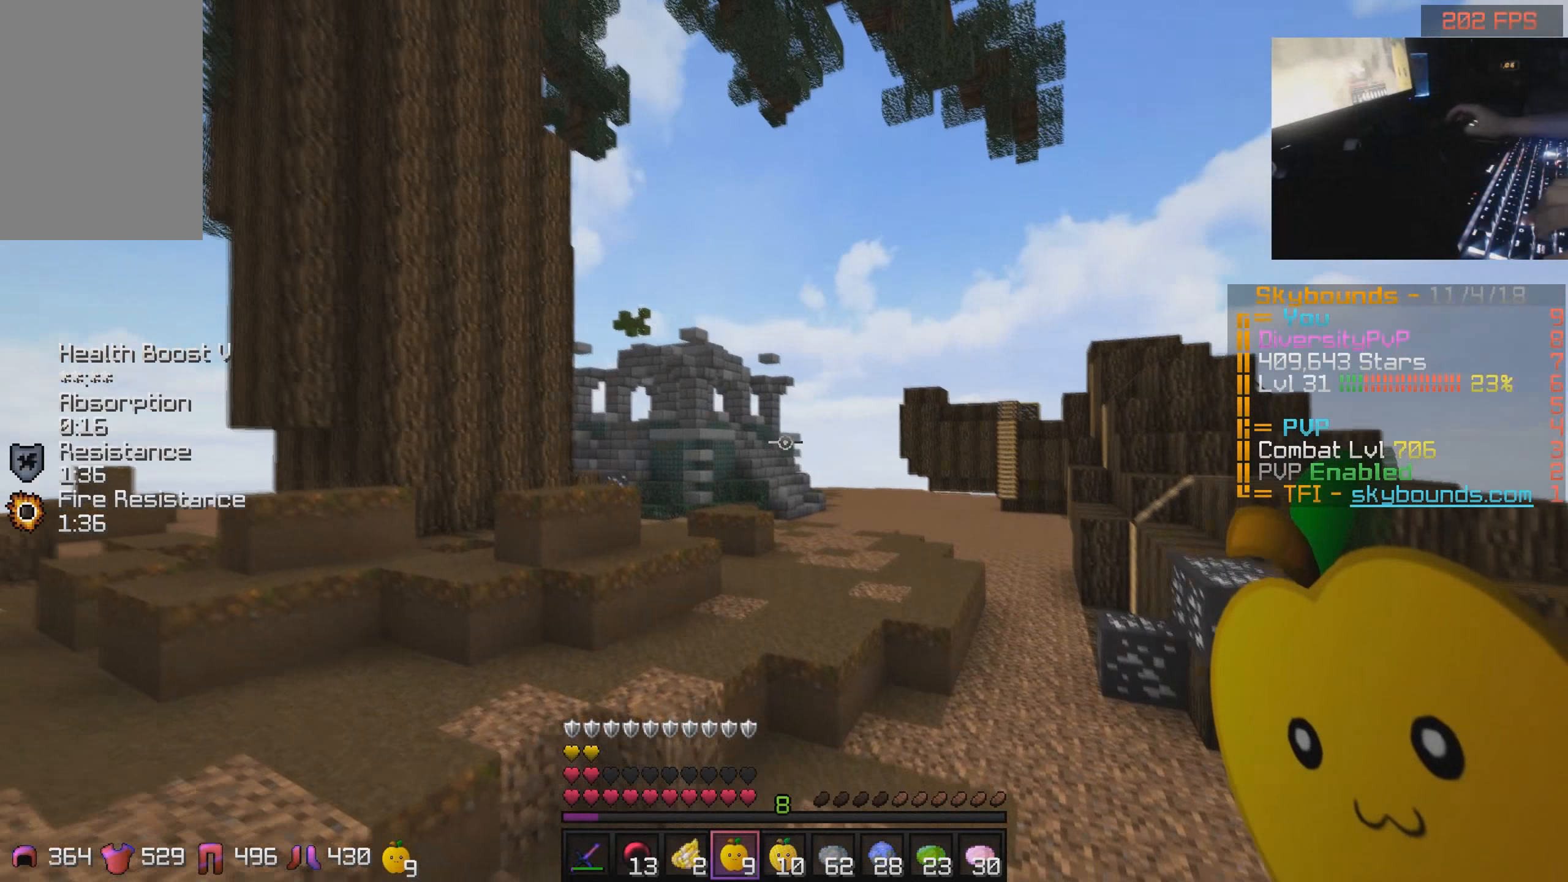
{"keys": ["w"], "mouse": [], "events": [[217, "d", "up"]]}
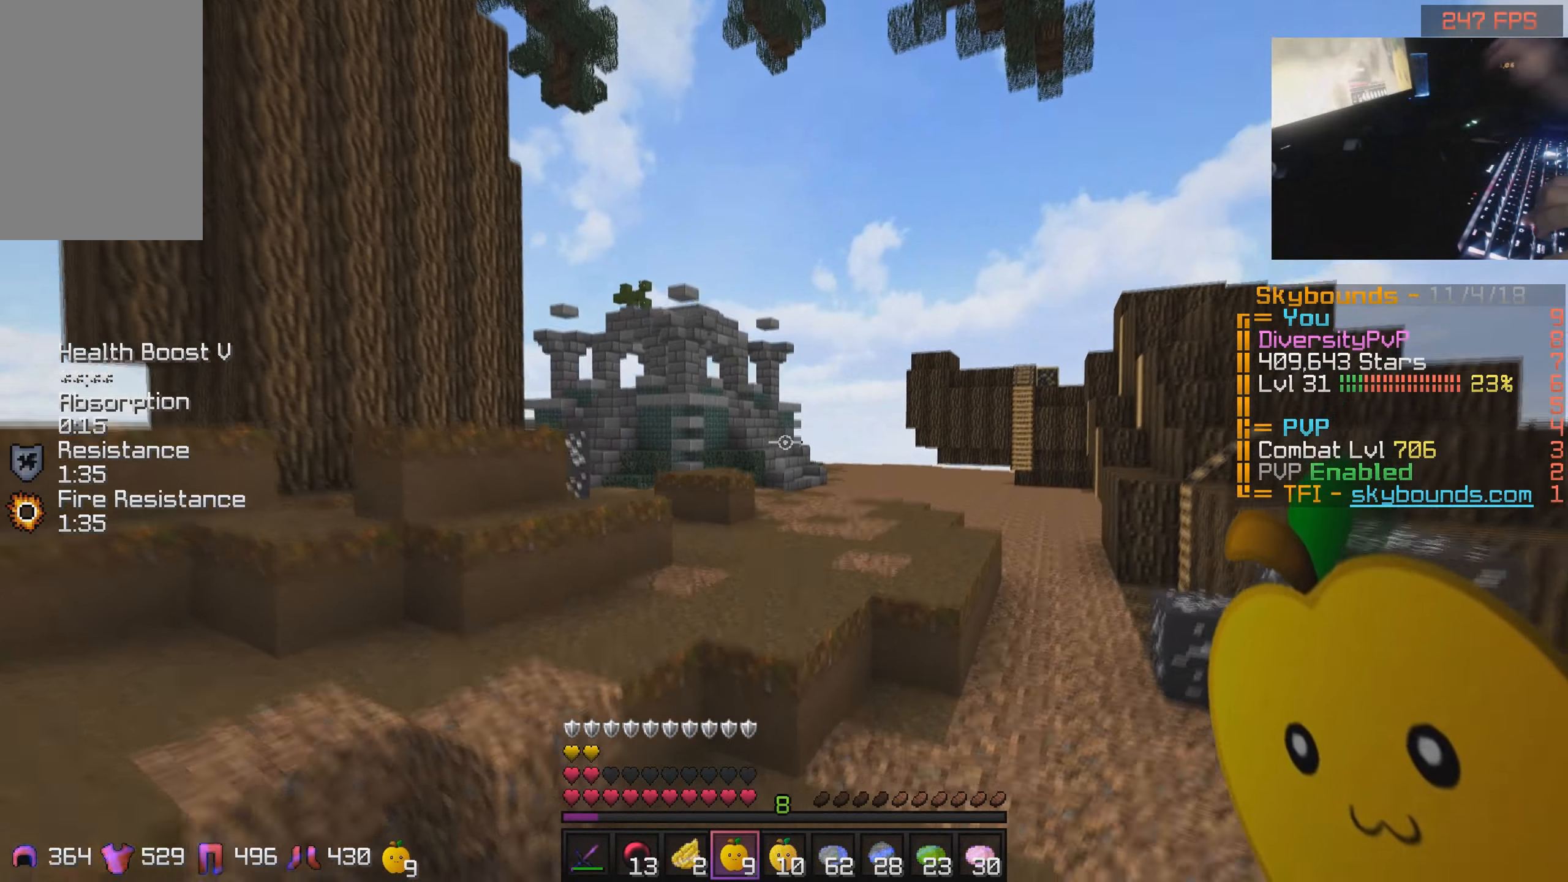
{"keys": ["w"], "mouse": [], "events": []}
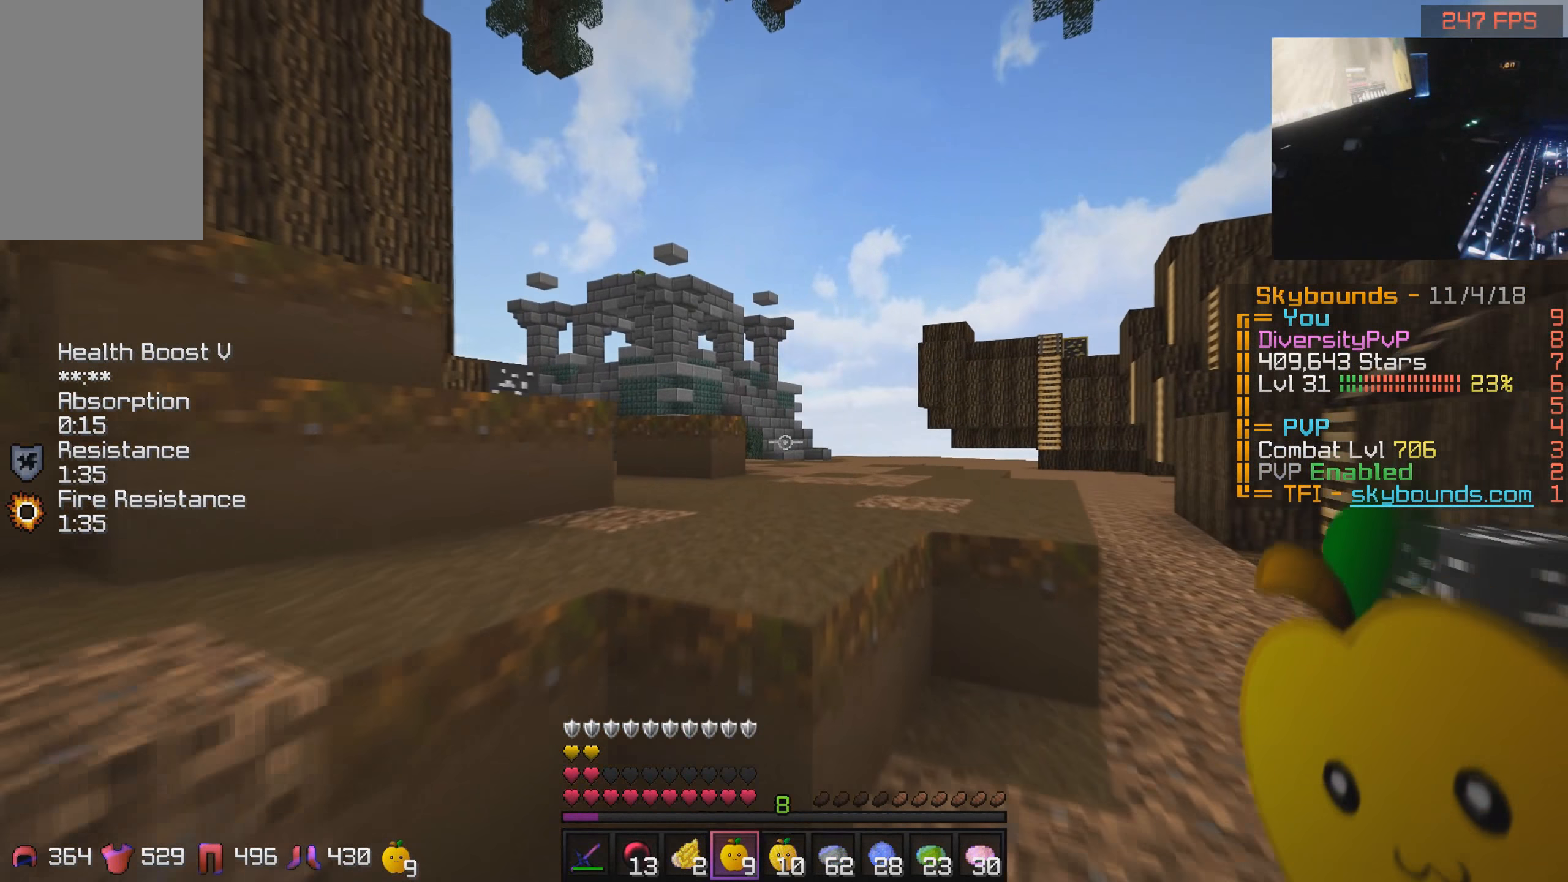
{"keys": ["w"], "mouse": [], "events": []}
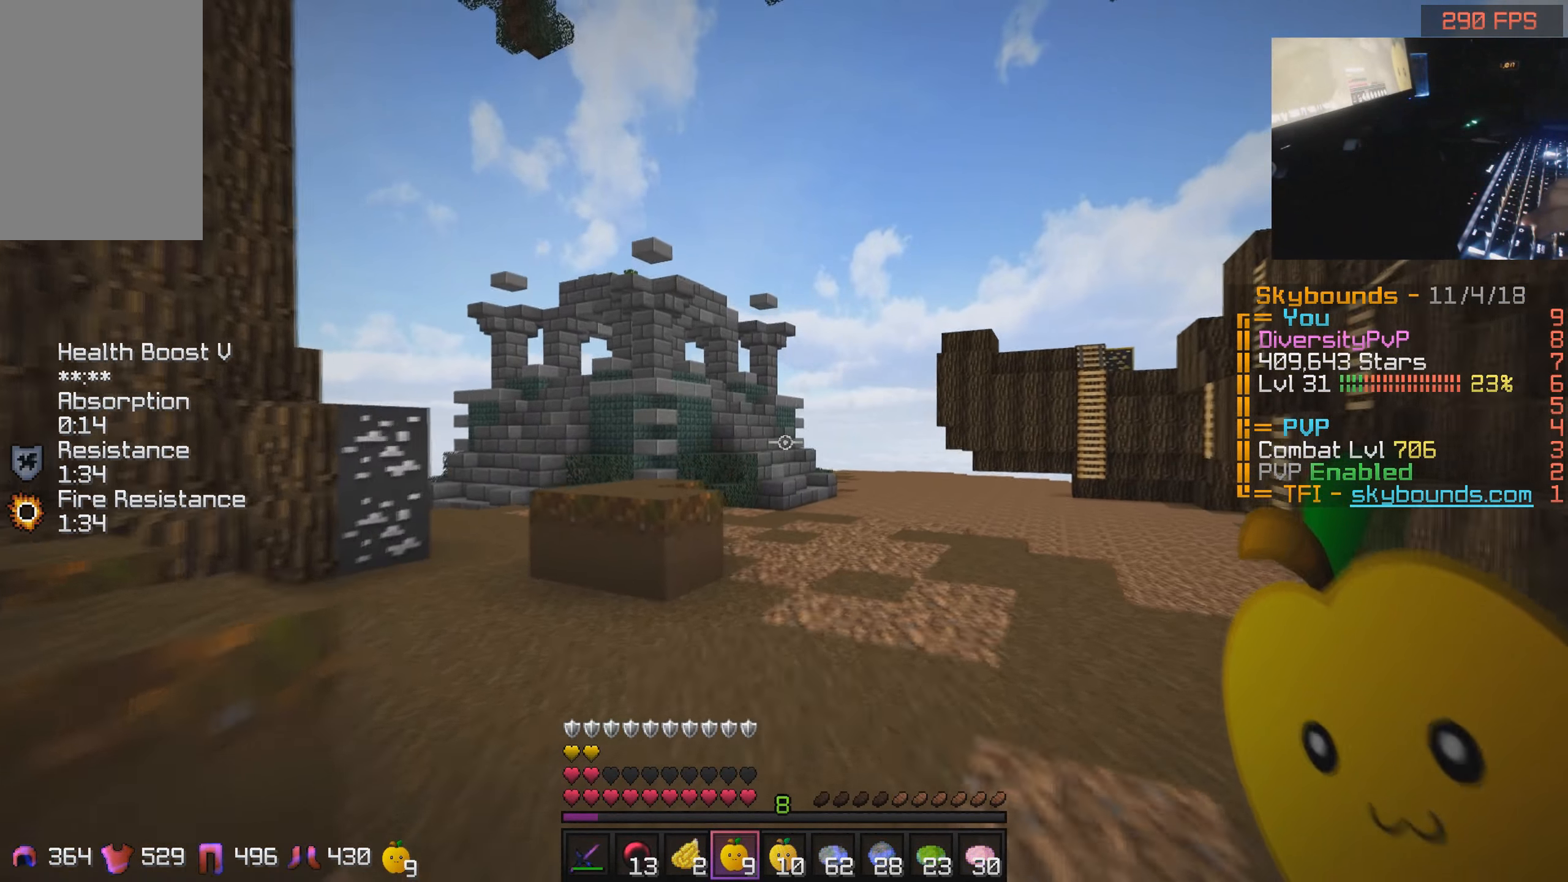
{"keys": ["d", "w"], "mouse": [], "events": [[67, "d", "down"]]}
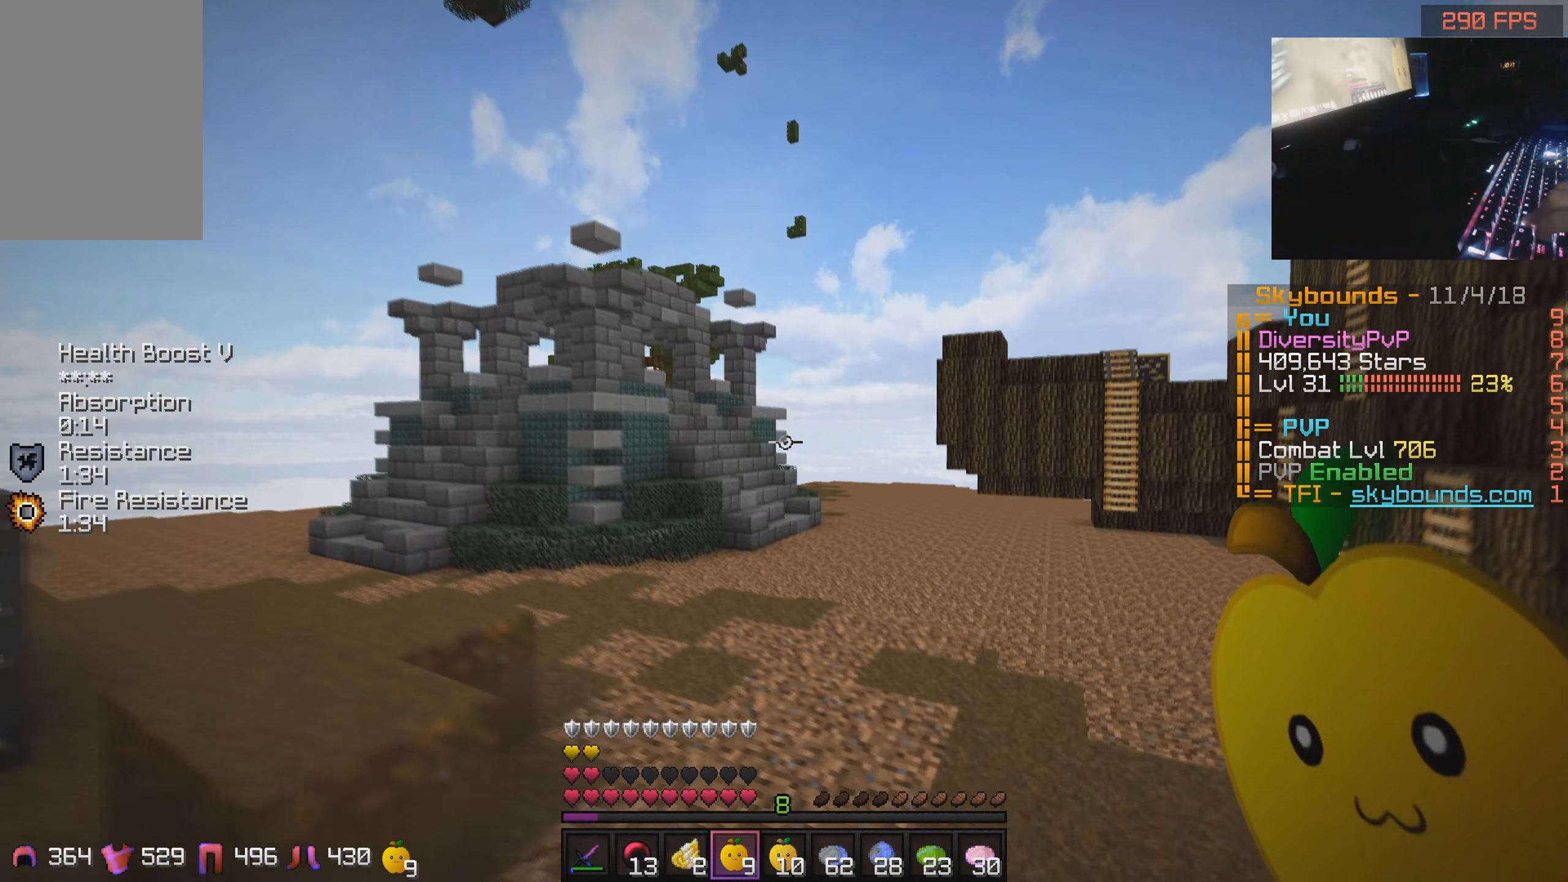
{"keys": ["d", "w"], "mouse": [], "events": []}
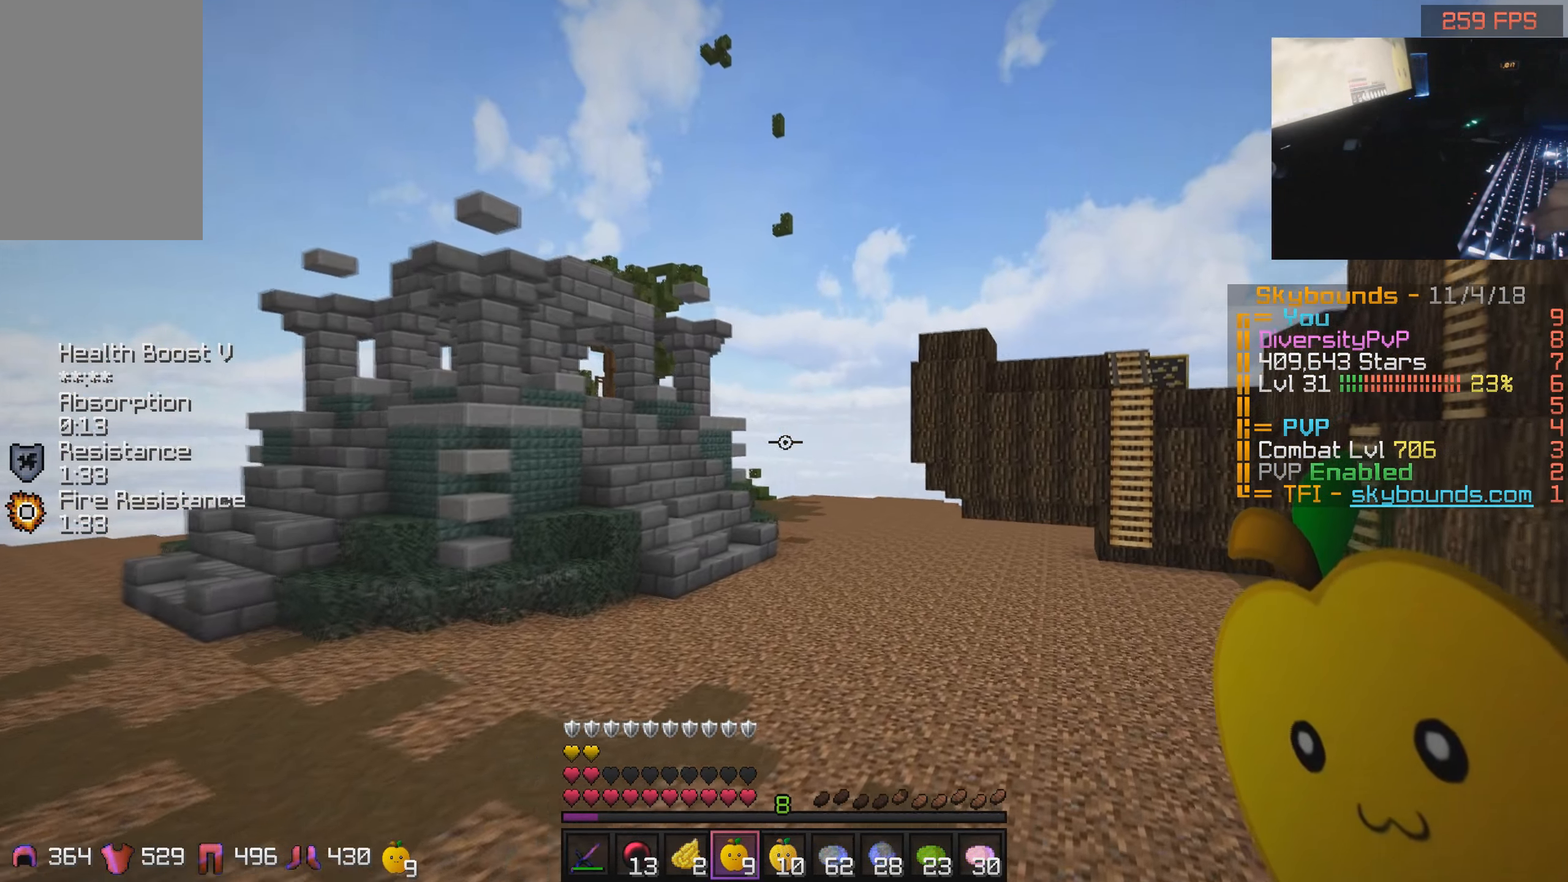
{"keys": ["w"], "mouse": [], "events": [[17, "d", "up"]]}
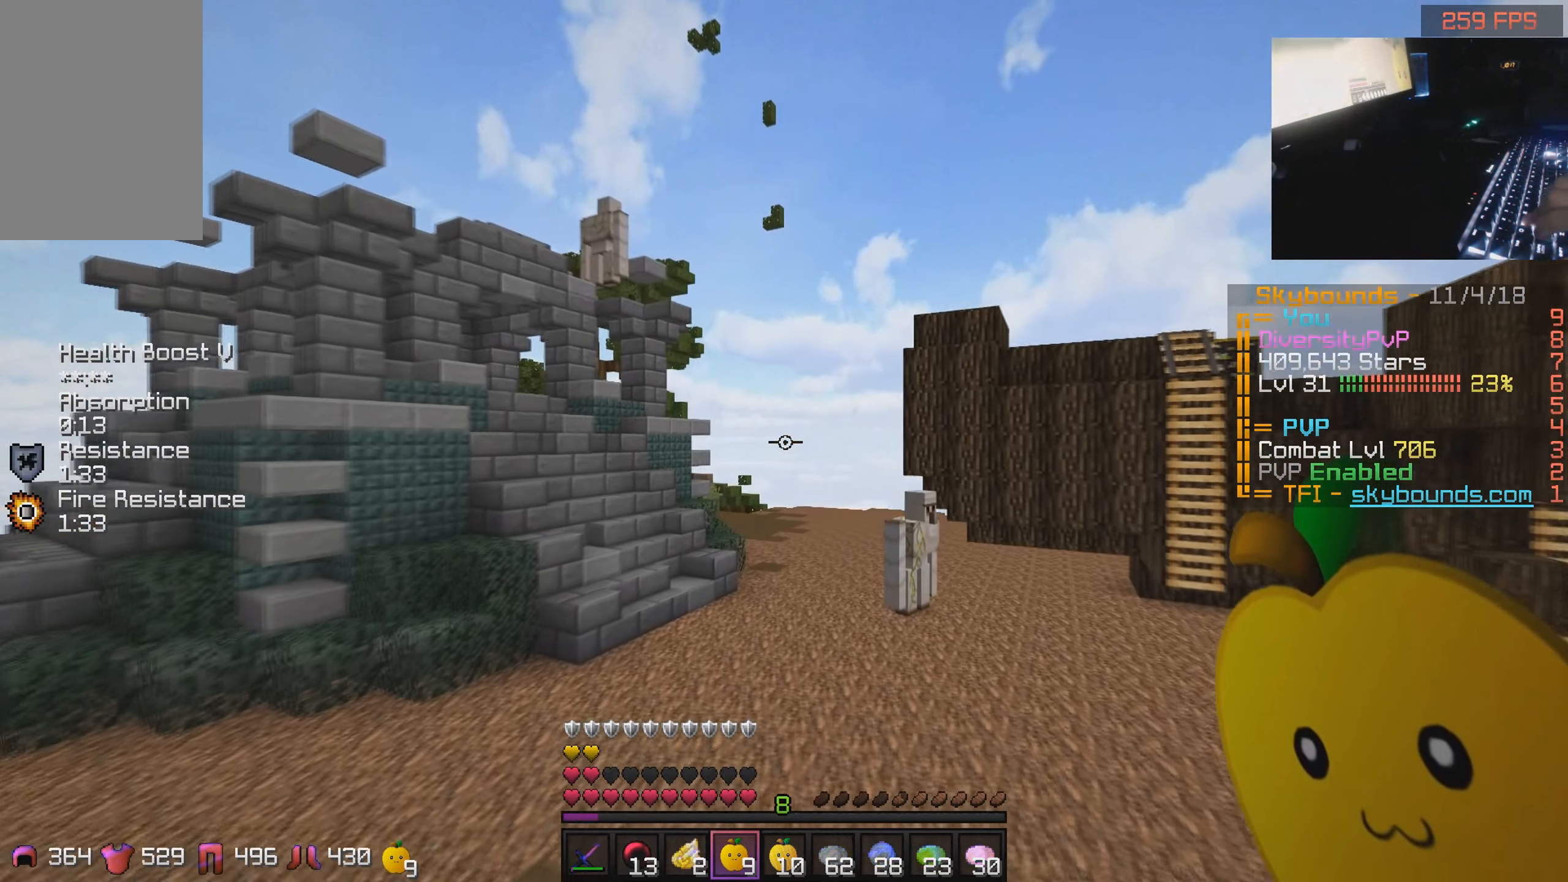
{"keys": ["w"], "mouse": [], "events": []}
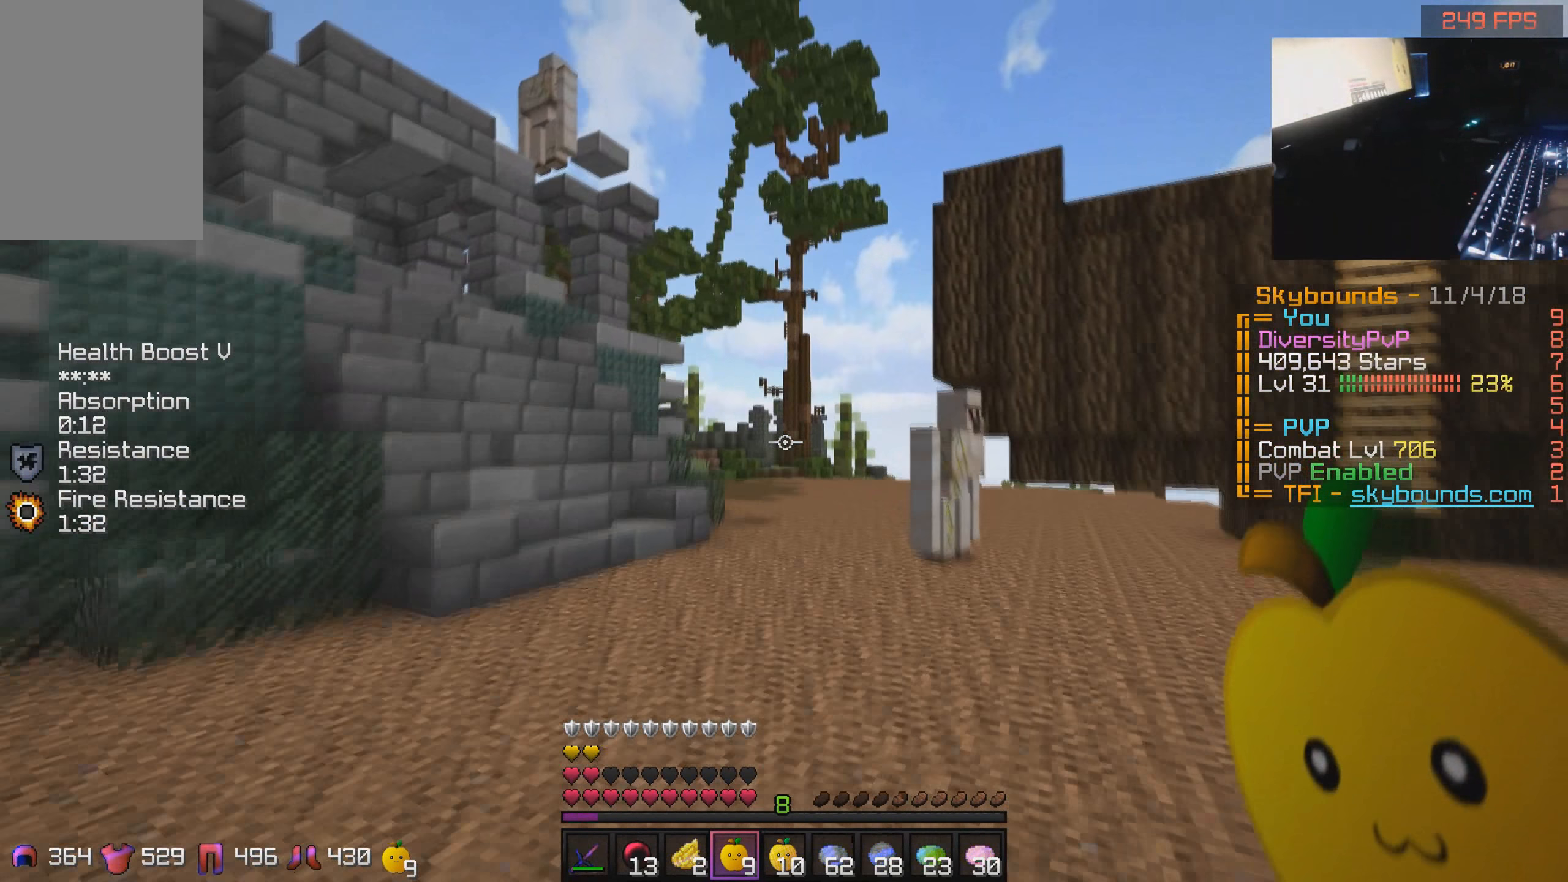
{"keys": ["w"], "mouse": [], "events": []}
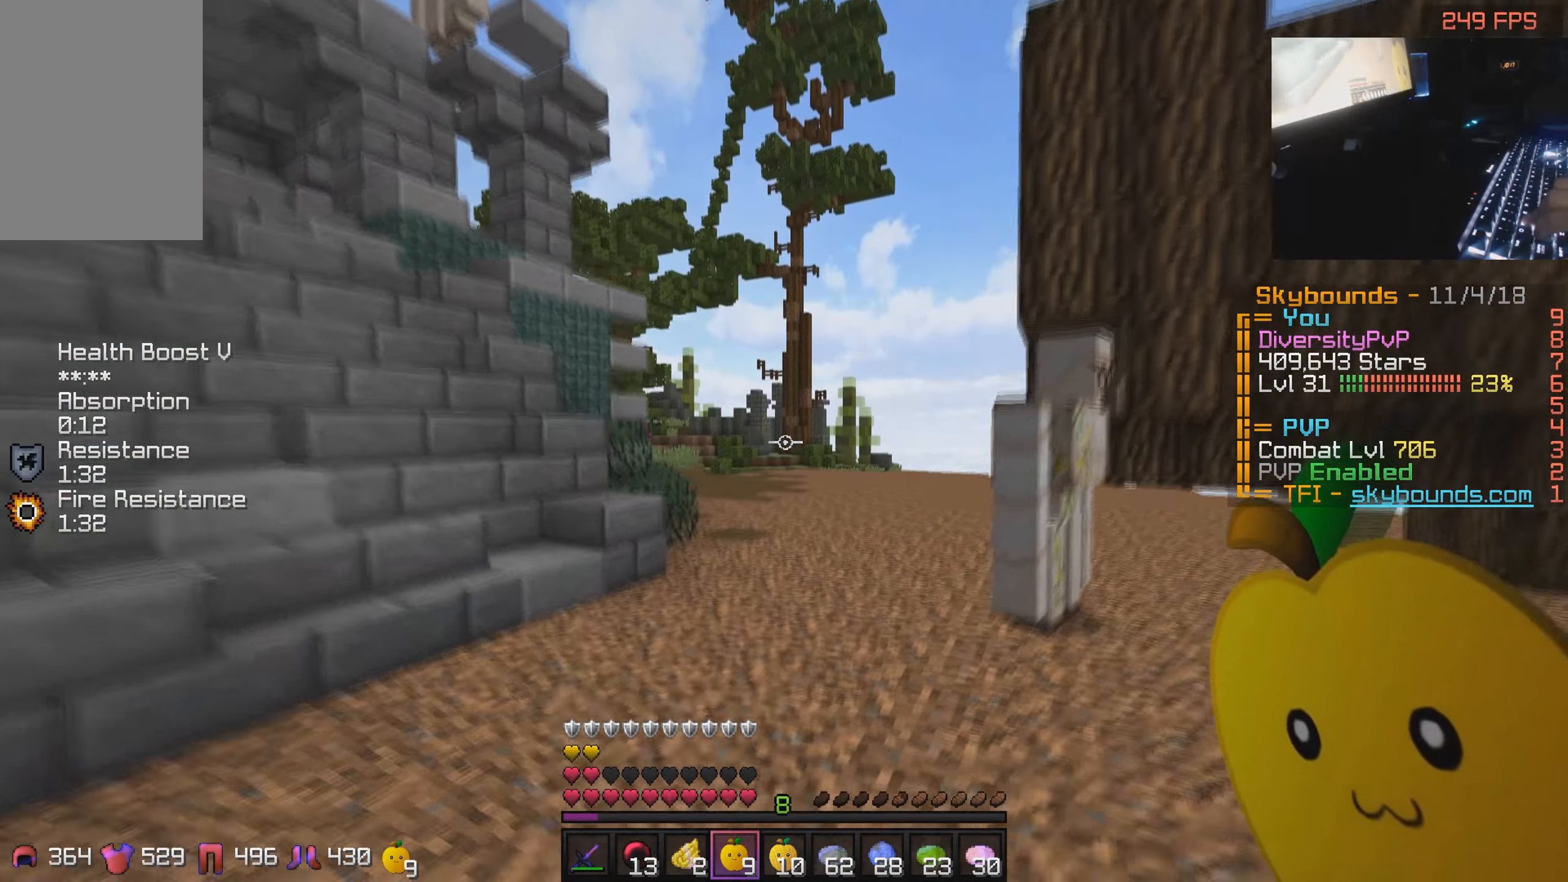
{"keys": ["w"], "mouse": [], "events": []}
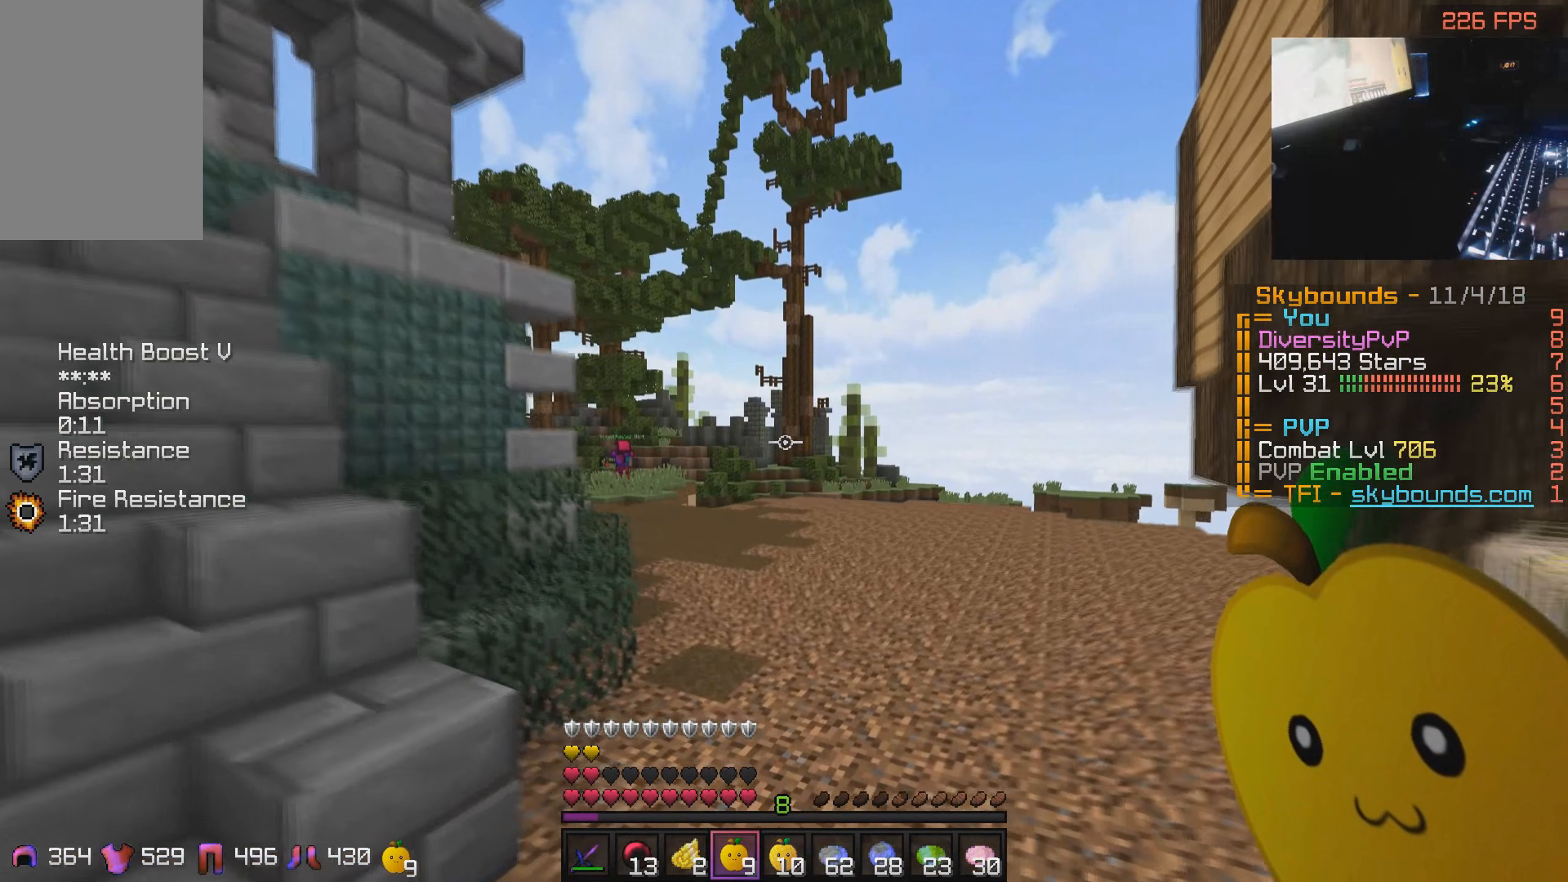
{"keys": ["a", "w"], "mouse": [], "events": [[317, "a", "down"]]}
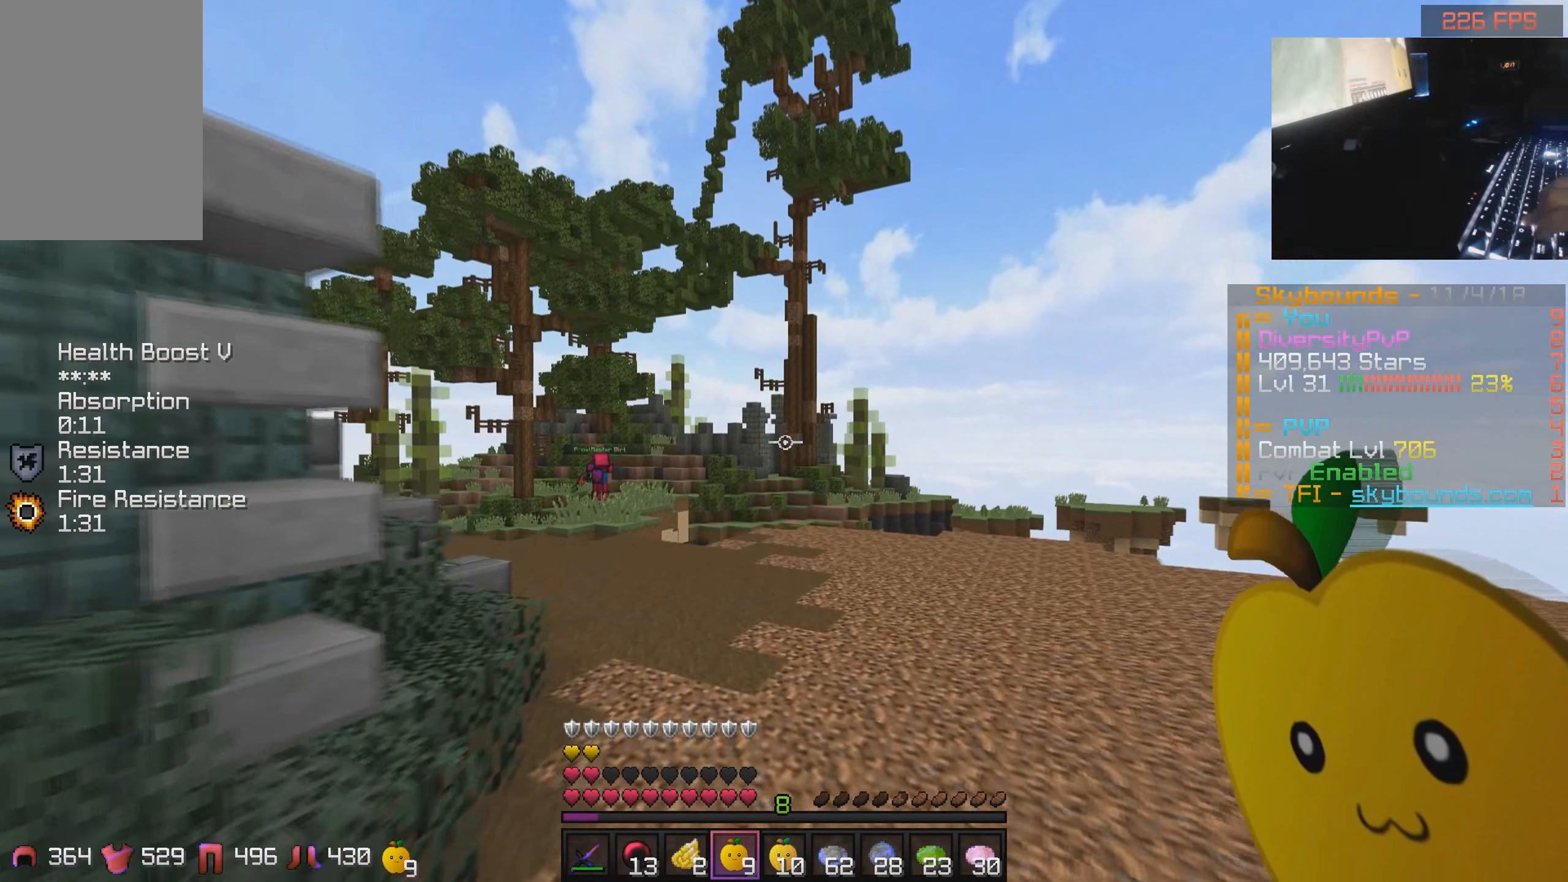
{"keys": ["w"], "mouse": [], "events": [[334, "a", "up"]]}
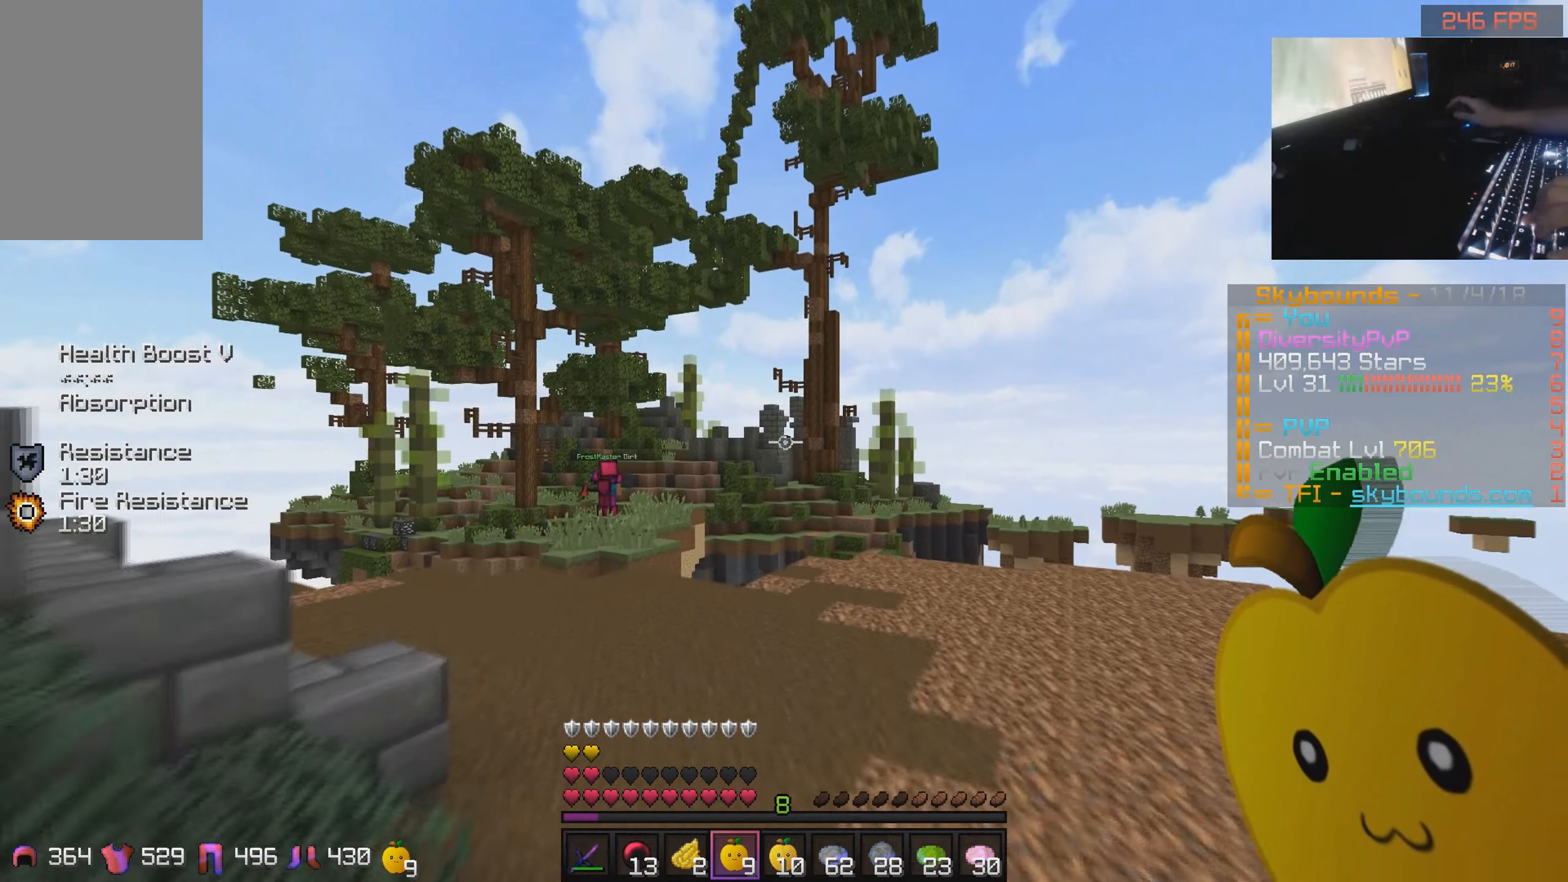
{"keys": ["a", "w"], "mouse": [], "events": [[167, "a", "down"]]}
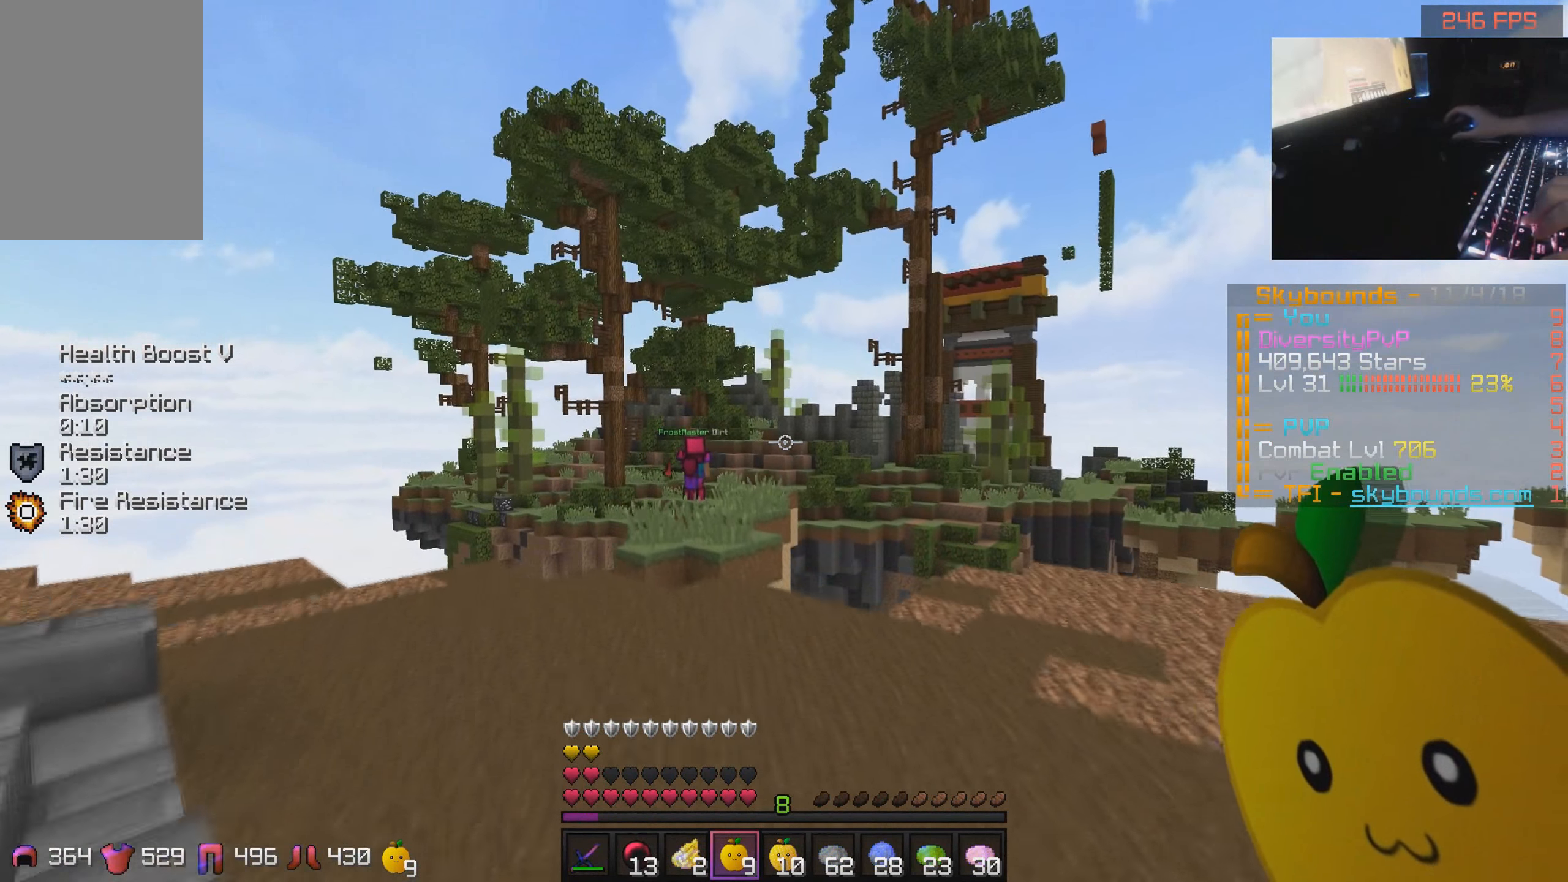
{"keys": ["w"], "mouse": ["left"], "events": [[167, "a", "up"], [300, "mouse_left", "down"], [400, "mouse_left", "up"], [450, "mouse_left", "down"]]}
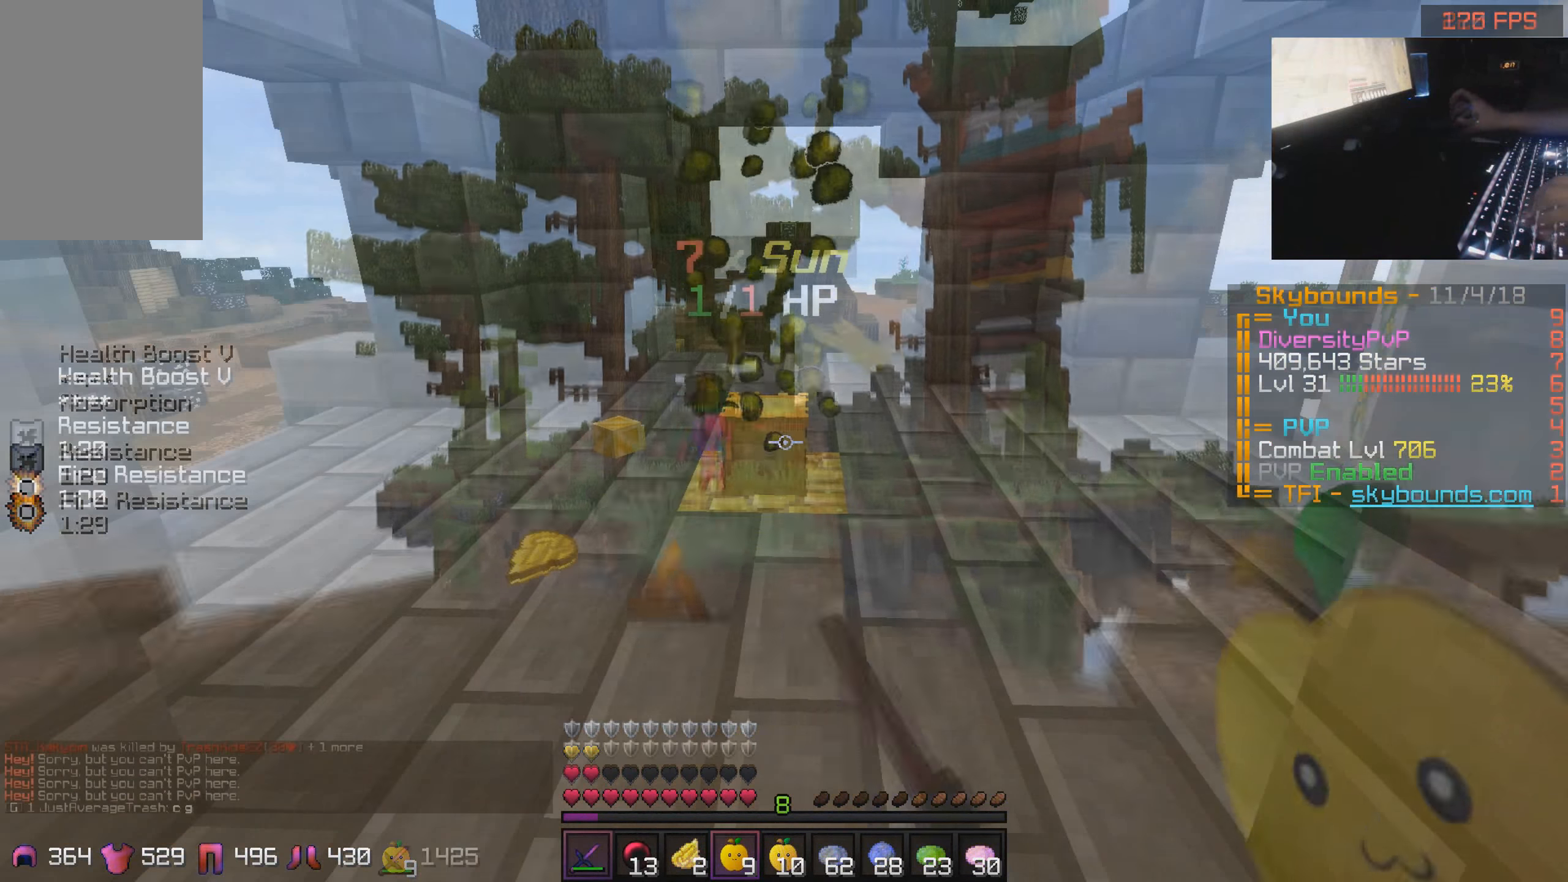
{"keys": [], "mouse": ["left"], "events": [[50, "mouse_left", "up"], [84, "w", "up"], [100, "mouse_left", "down"]]}
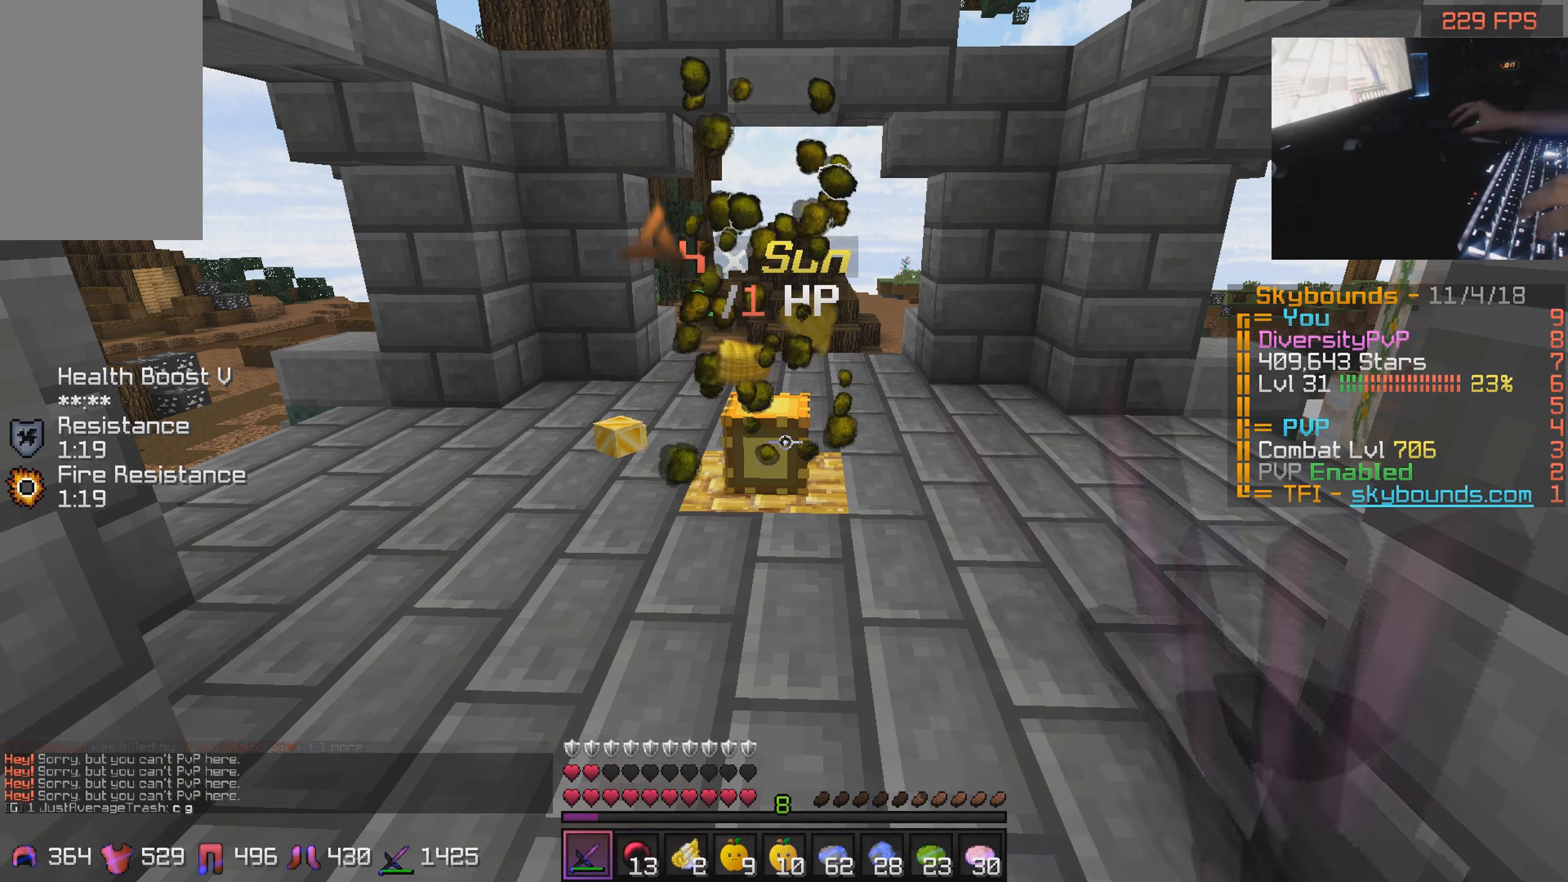
{"keys": [], "mouse": [], "events": [[450, "mouse_left", "up"]]}
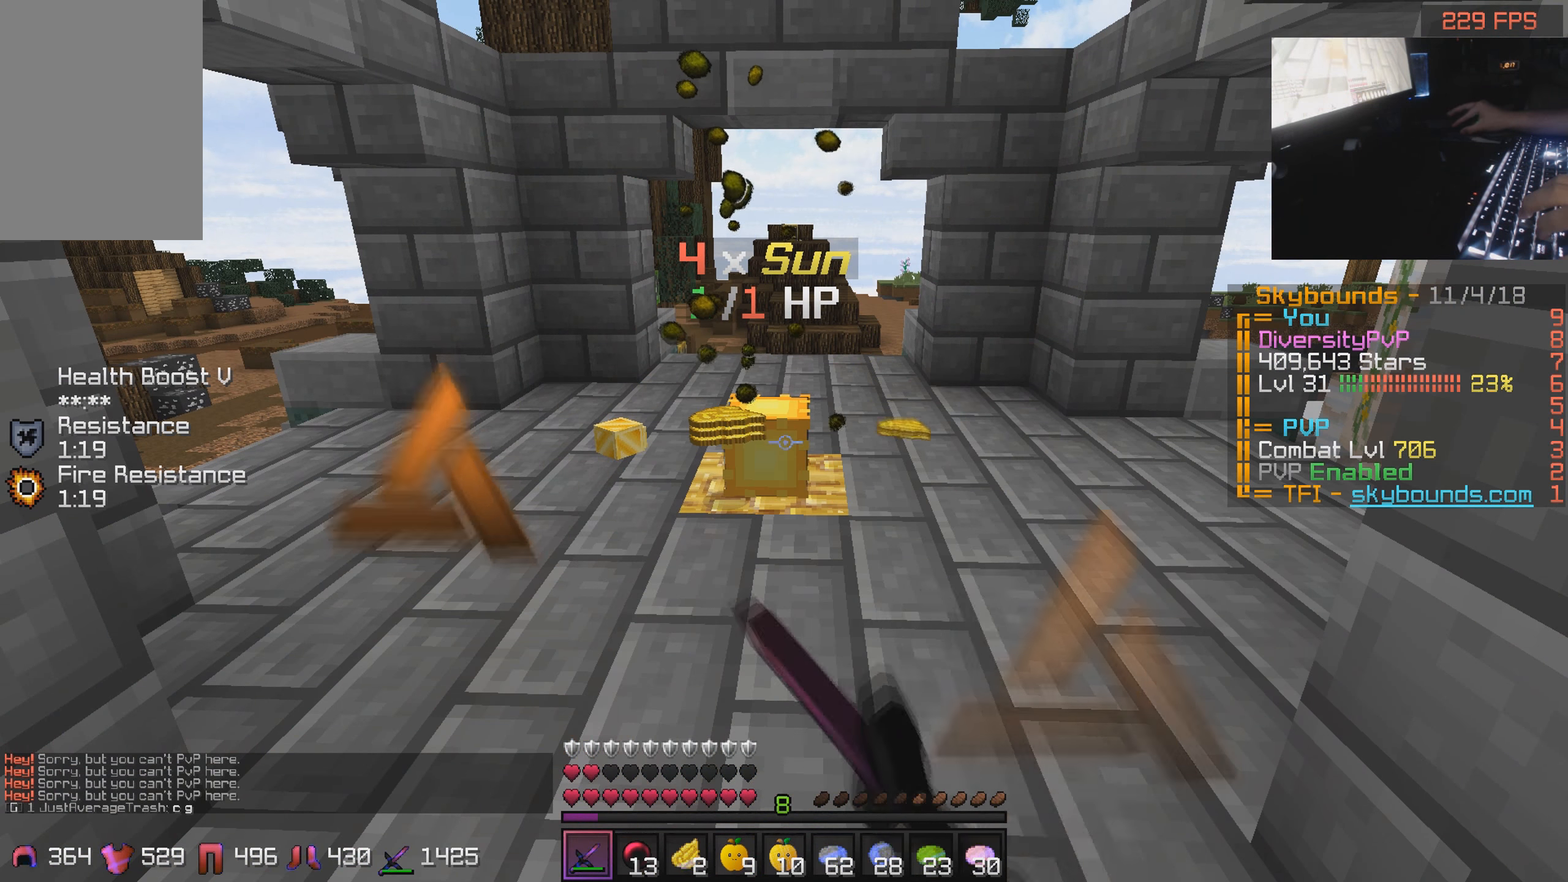
{"keys": [], "mouse": ["left"], "events": [[50, "mouse_left", "down"], [100, "mouse_left", "up"], [150, "mouse_left", "down"], [250, "mouse_left", "up"], [300, "mouse_left", "down"], [367, "mouse_left", "up"], [450, "mouse_left", "down"]]}
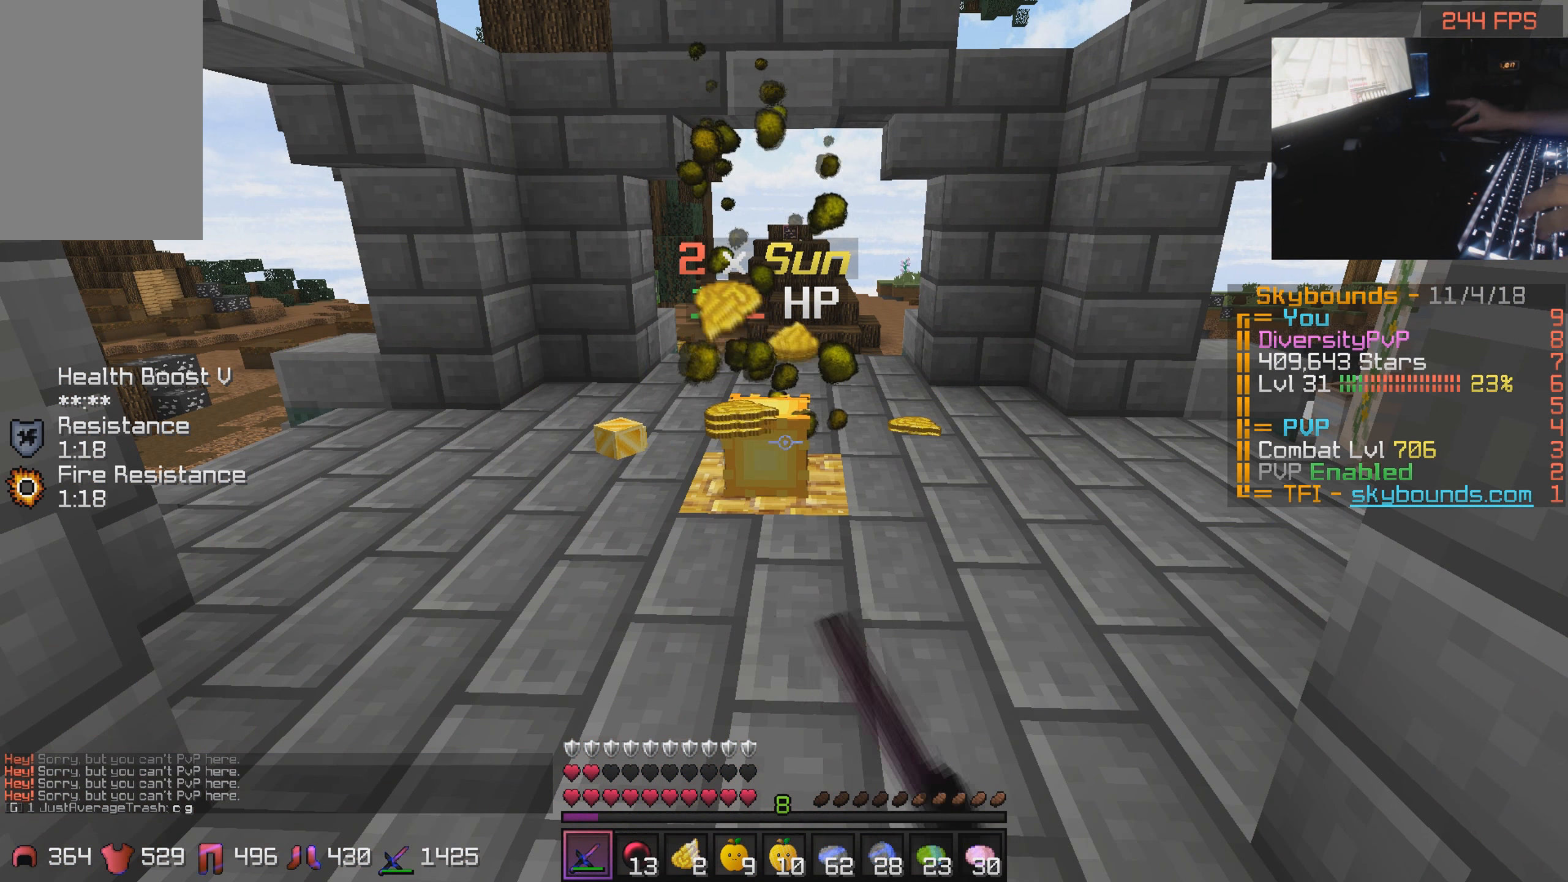
{"keys": [], "mouse": [], "events": [[17, "mouse_left", "up"], [100, "mouse_left", "down"], [200, "mouse_left", "up"]]}
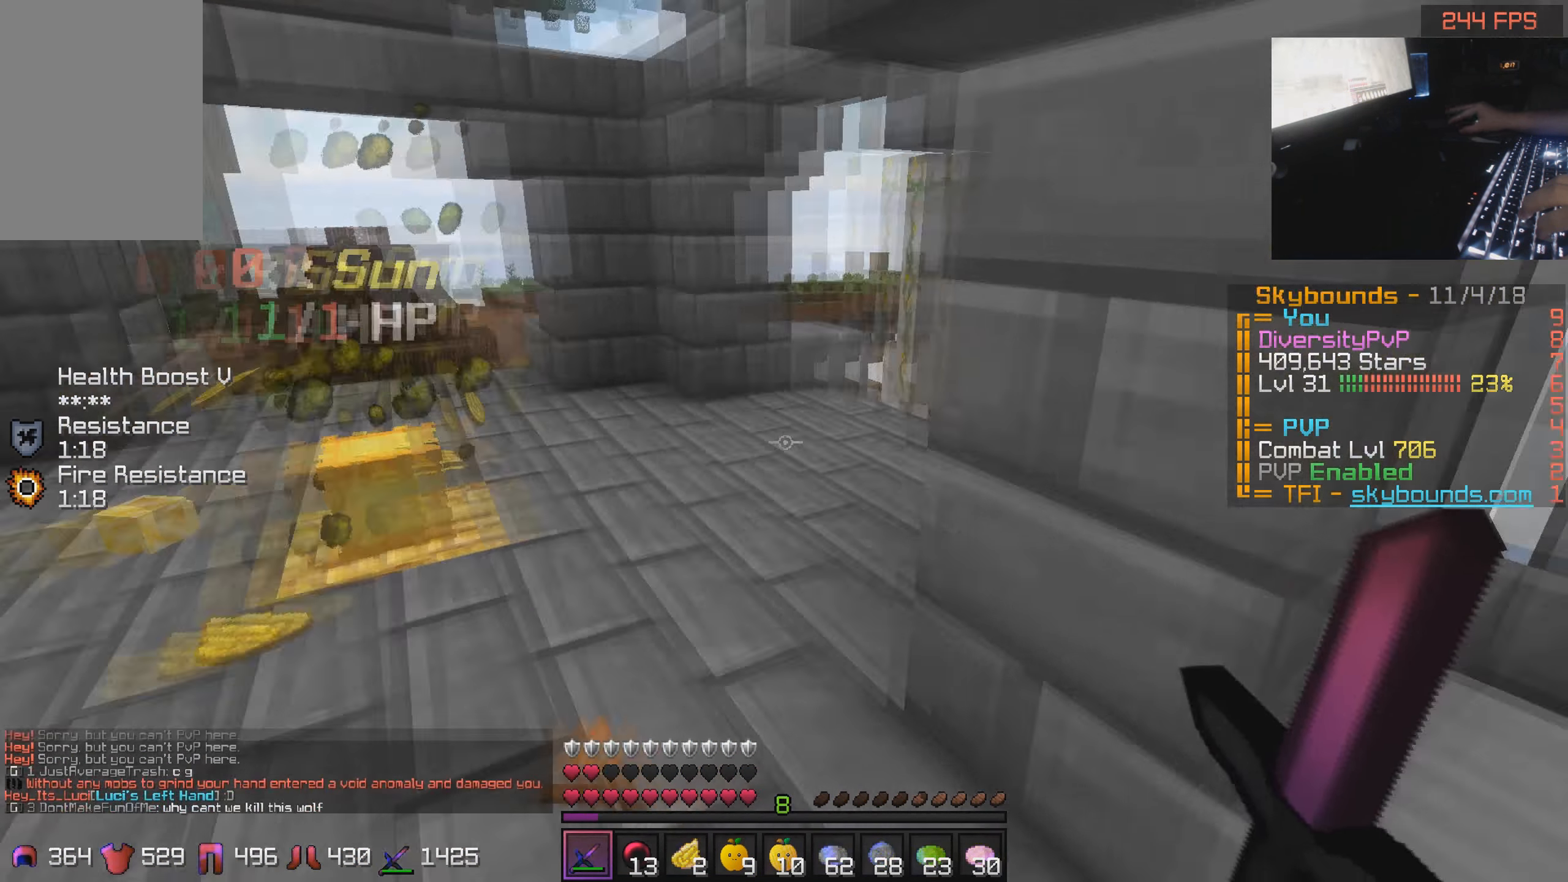
{"keys": [], "mouse": [], "events": []}
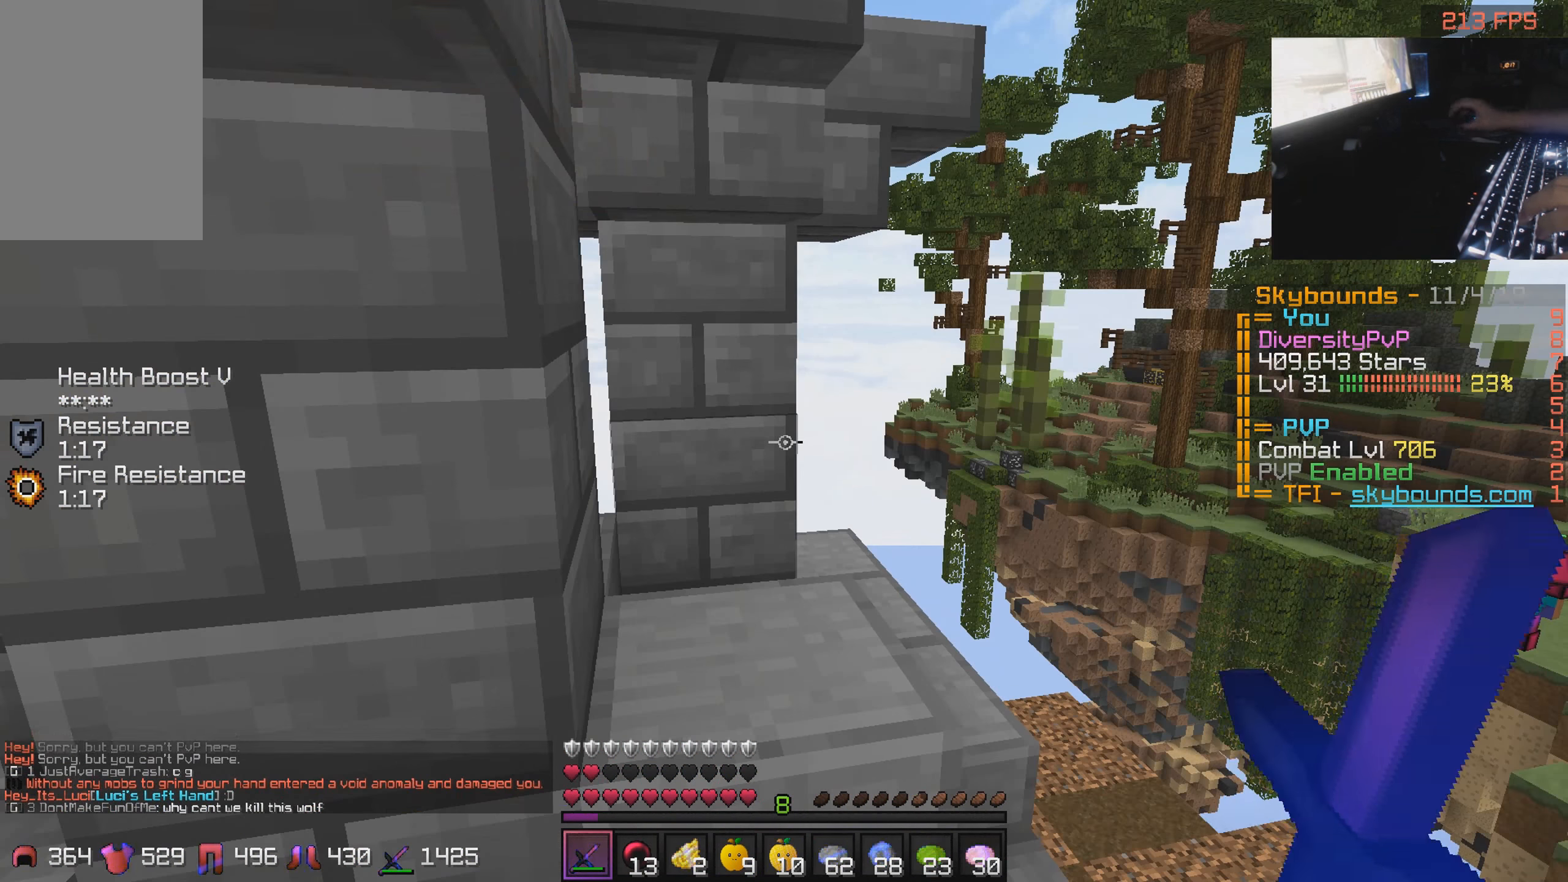
{"keys": [], "mouse": [], "events": []}
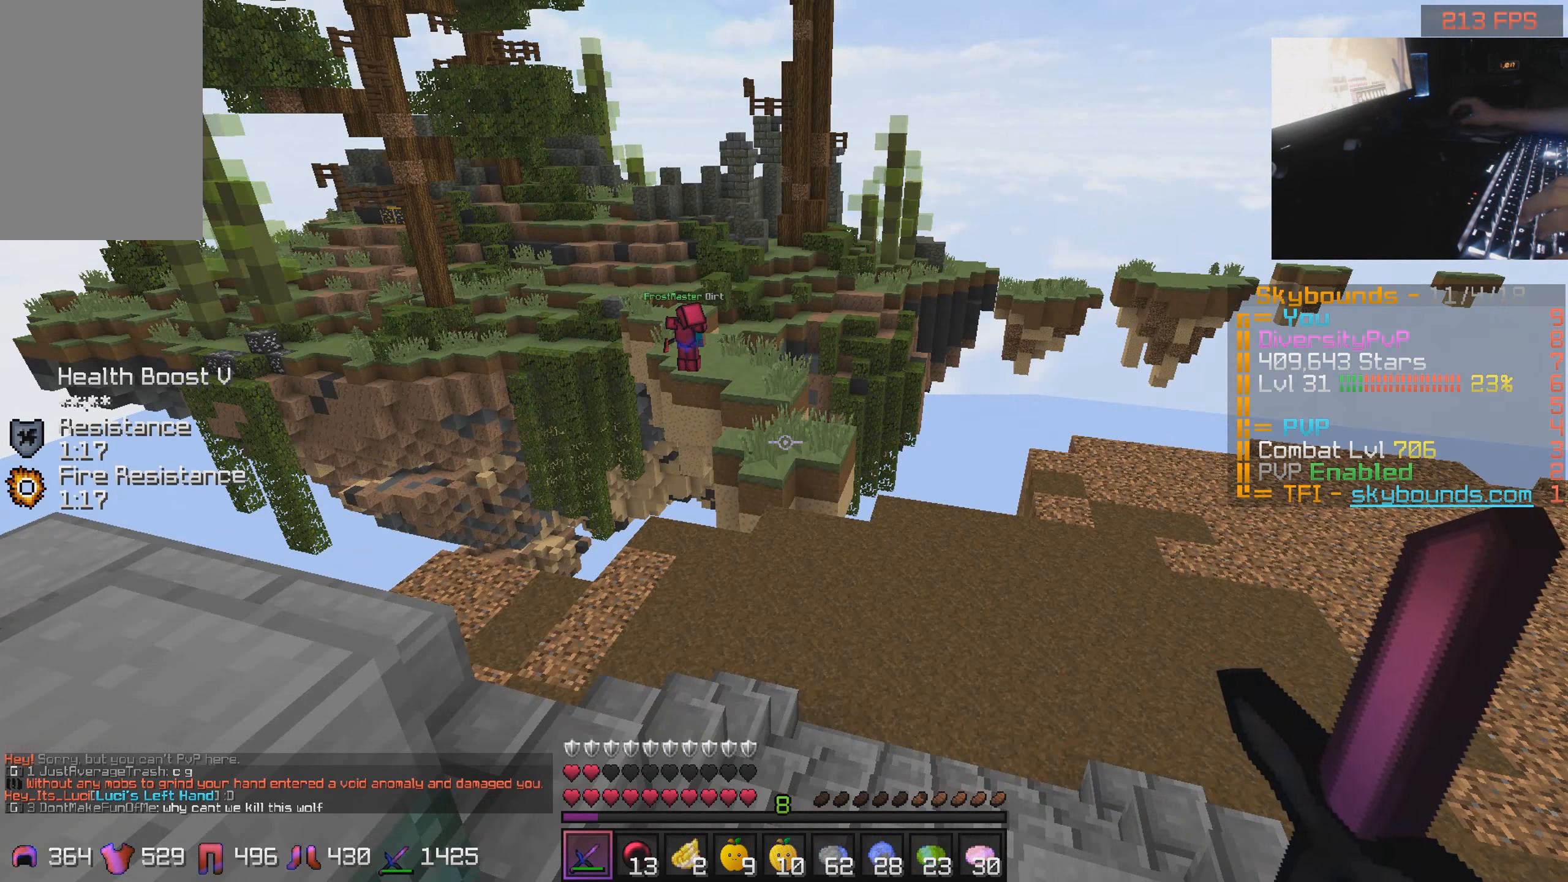
{"keys": [], "mouse": [], "events": []}